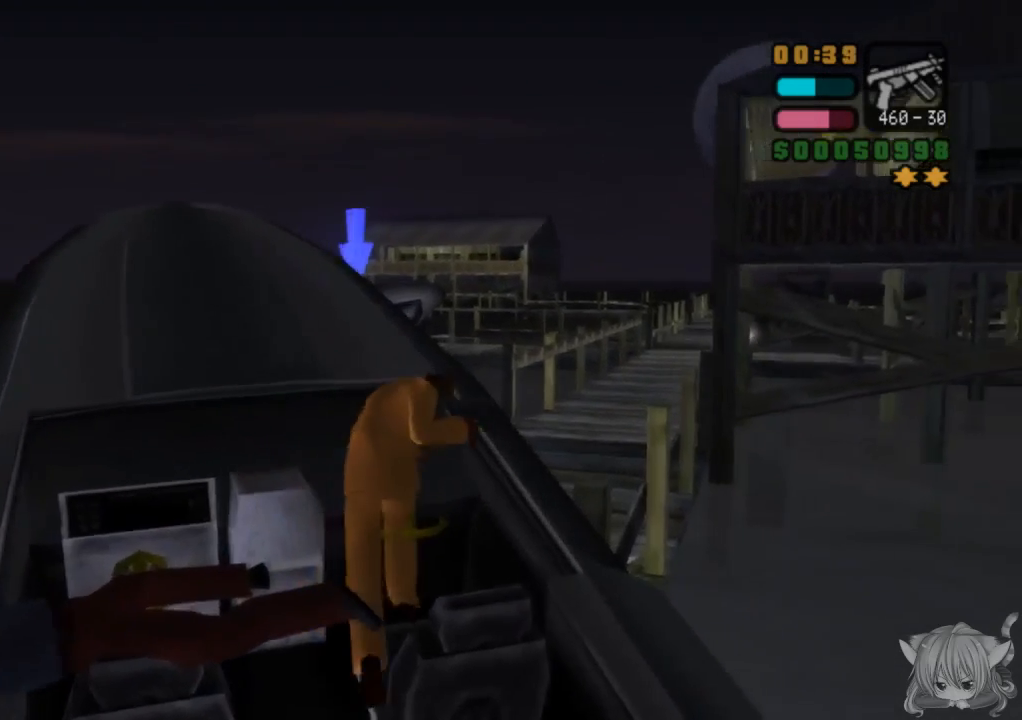
Gameplay with a controller (arcade stick); each line is a JSON object with the inputs held at the frame after it. "events" lists button and stick changes between this image and that frame as [ms after this image, input, new state], when the widget could be followed in between. Not read: L3 R3.
{"buttons": [], "left_stick": "center", "events": [[167, "left_stick", "left"], [483, "left_stick", "center"]]}
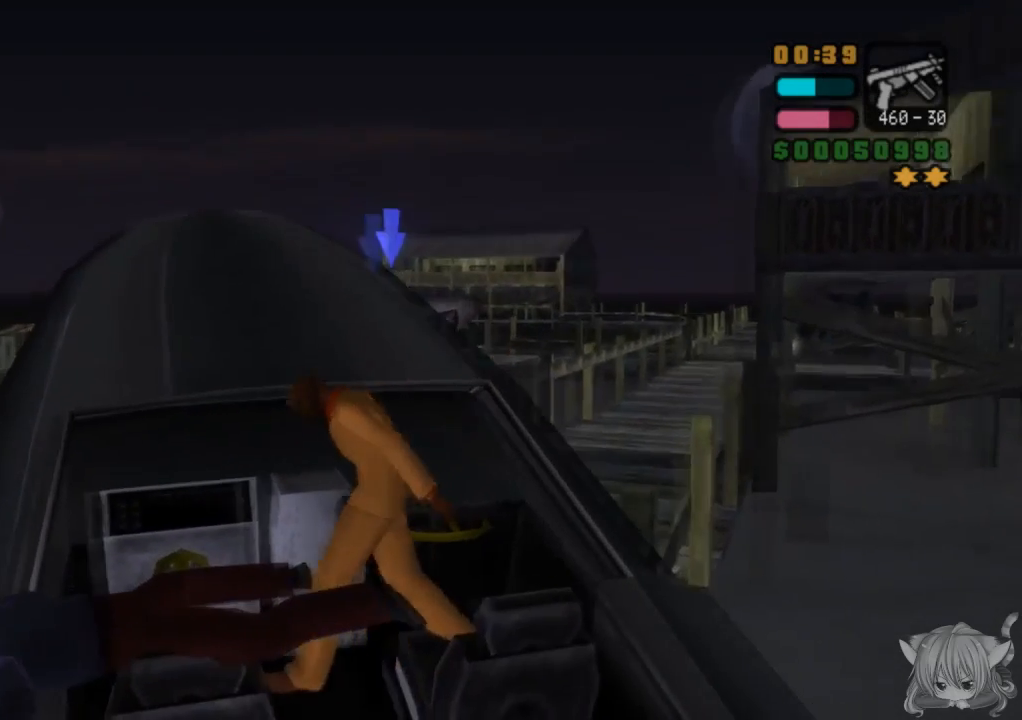
{"buttons": [], "left_stick": "center", "events": []}
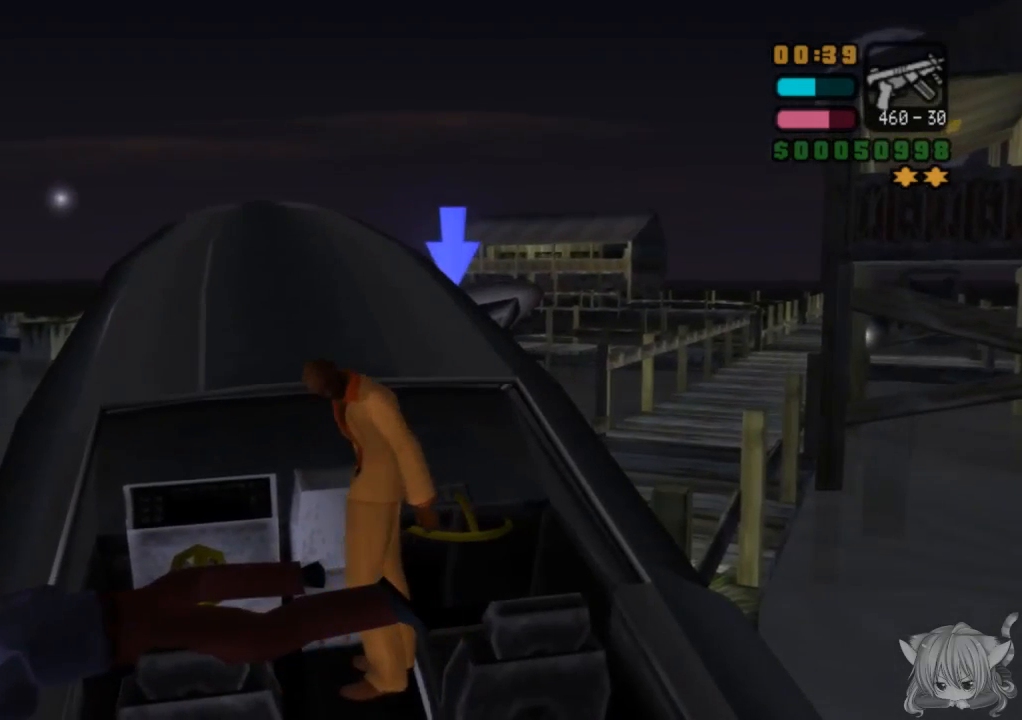
{"buttons": ["CIRCLE"], "left_stick": "center", "events": [[33, "left_stick", "left"], [100, "left_stick", "center"], [433, "CIRCLE", "down"]]}
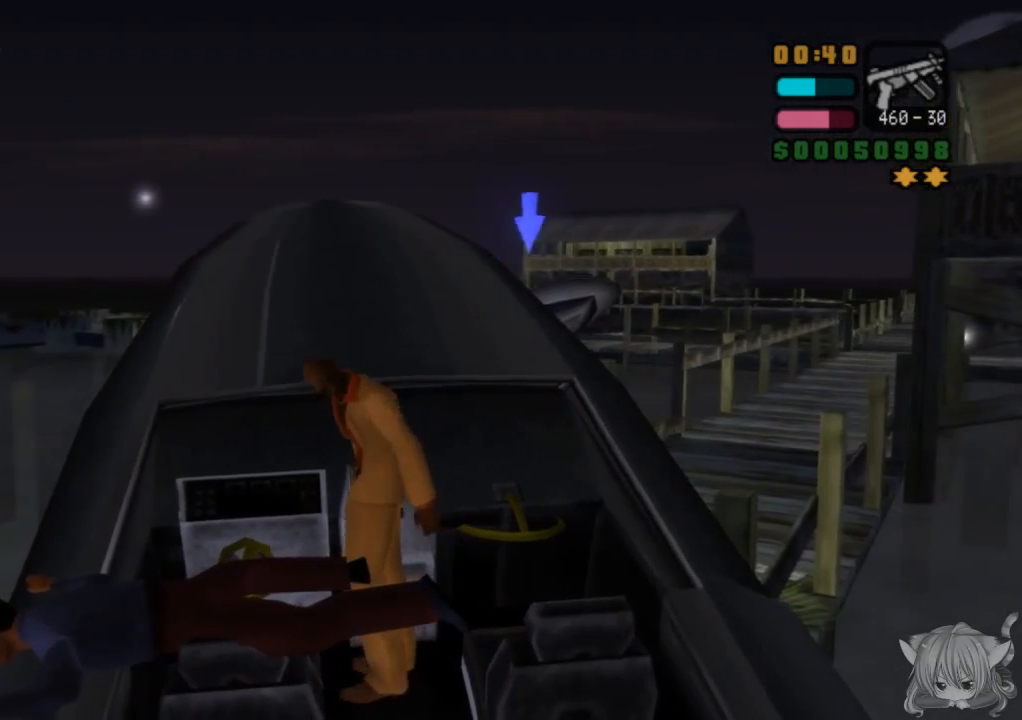
{"buttons": [], "left_stick": "center", "events": [[117, "CIRCLE", "up"], [200, "CIRCLE", "down"], [367, "CIRCLE", "up"]]}
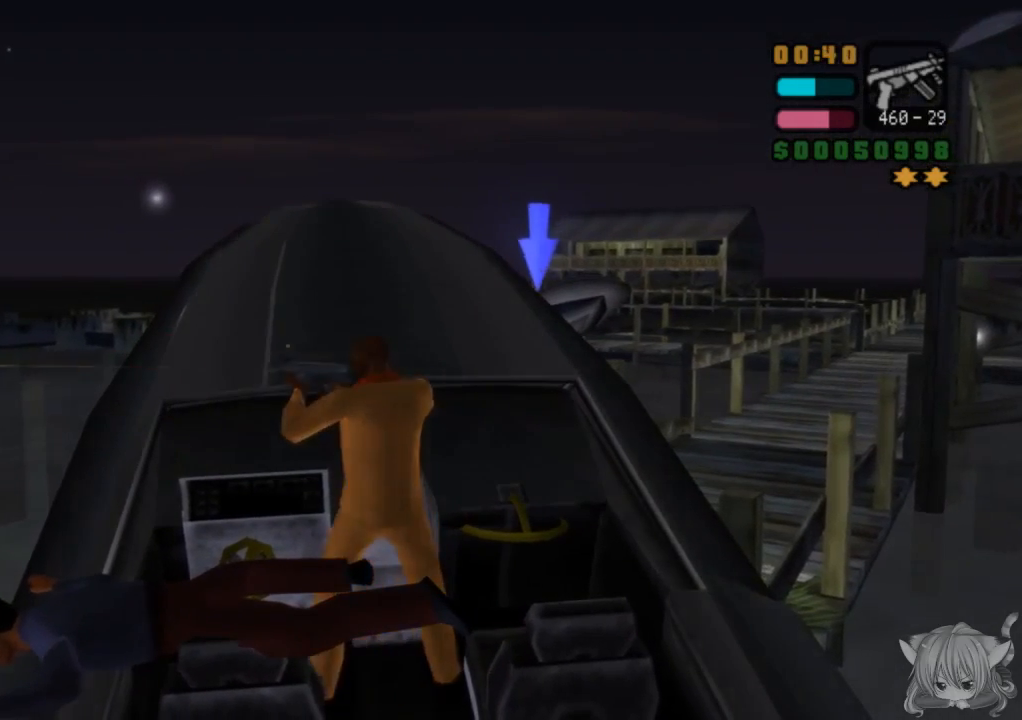
{"buttons": [], "left_stick": "center", "events": []}
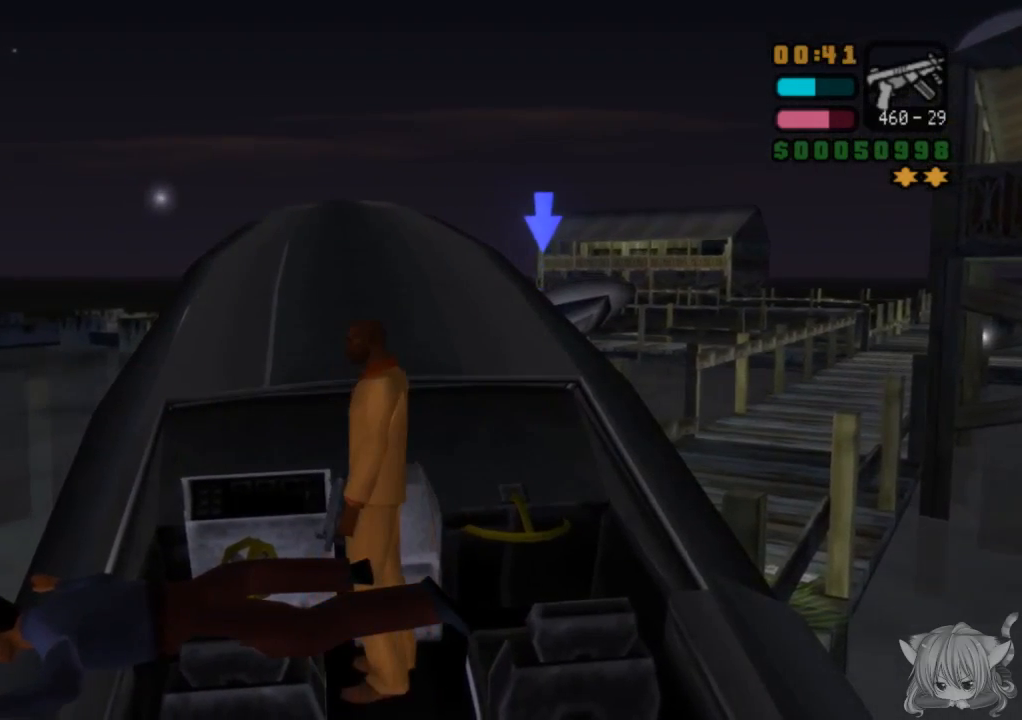
{"buttons": [], "left_stick": "center", "events": [[150, "R1", "down"], [333, "R1", "up"]]}
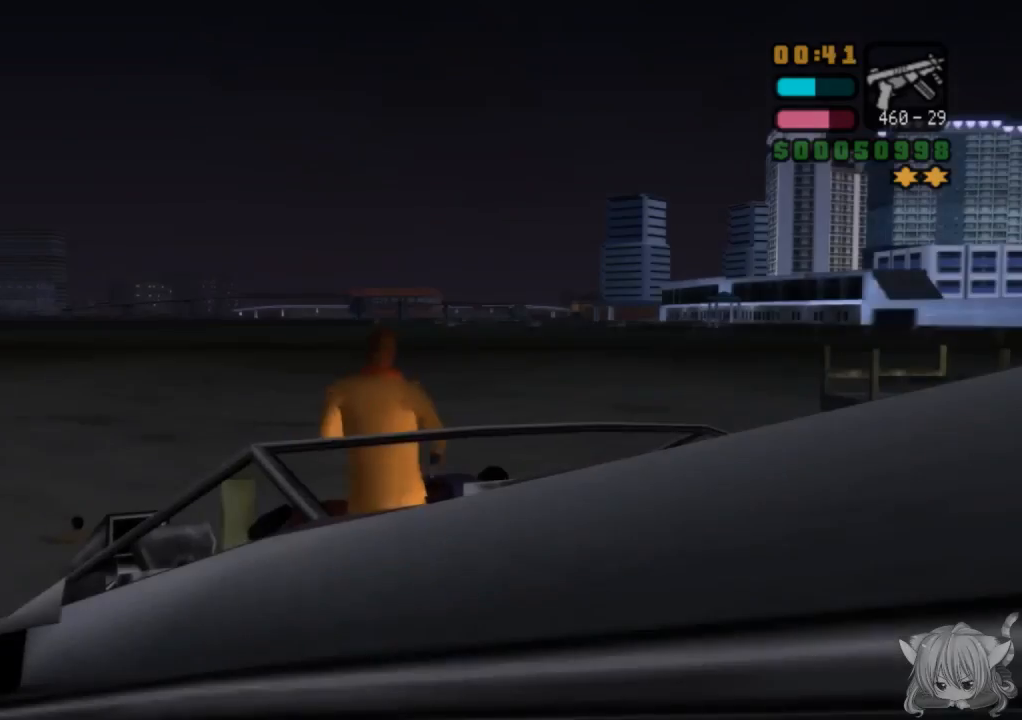
{"buttons": [], "left_stick": "right", "events": [[167, "left_stick", "right"]]}
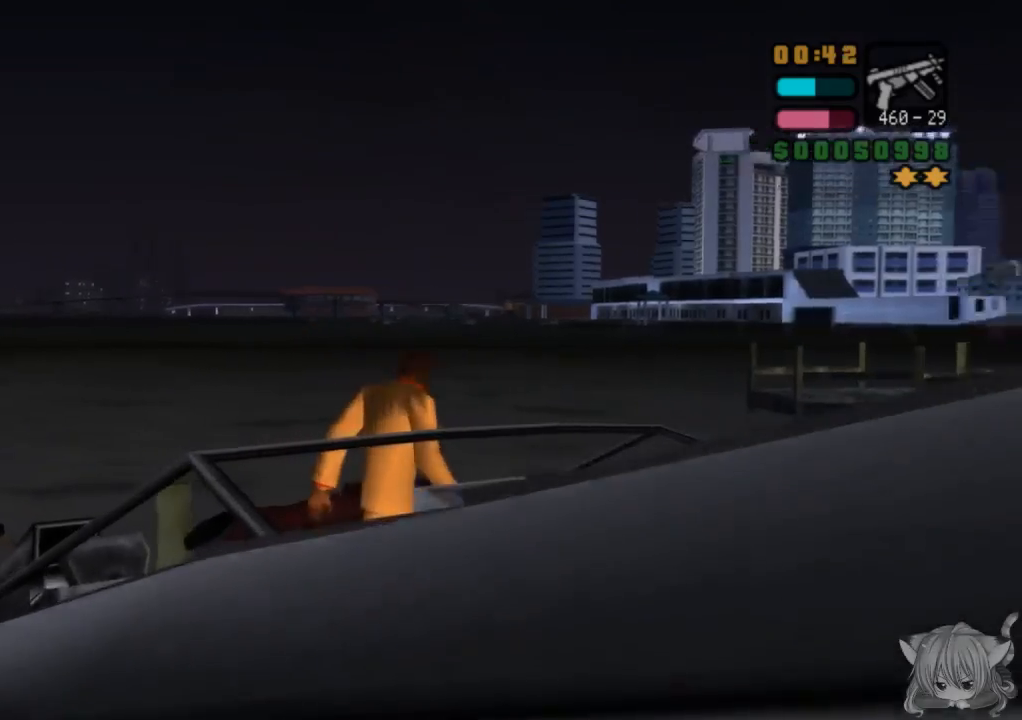
{"buttons": ["CROSS", "SQUARE"], "left_stick": "down-right", "events": [[50, "left_stick", "down-right"], [217, "SQUARE", "down"], [317, "CROSS", "down"]]}
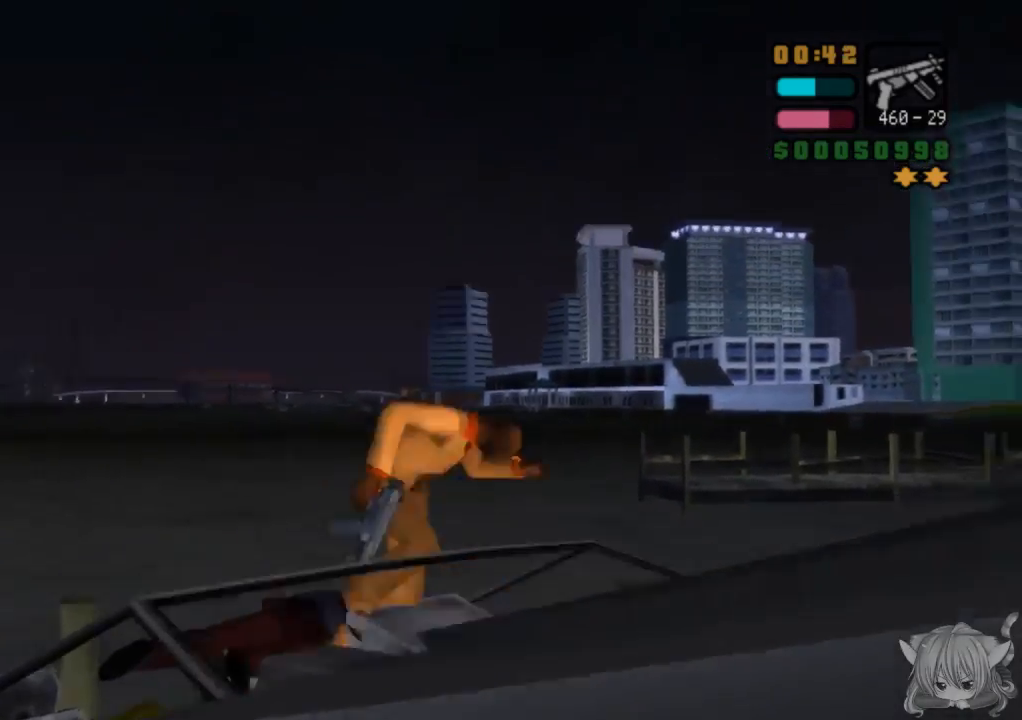
{"buttons": [], "left_stick": "right", "events": [[17, "SQUARE", "up"], [83, "CROSS", "up"], [83, "left_stick", "right"]]}
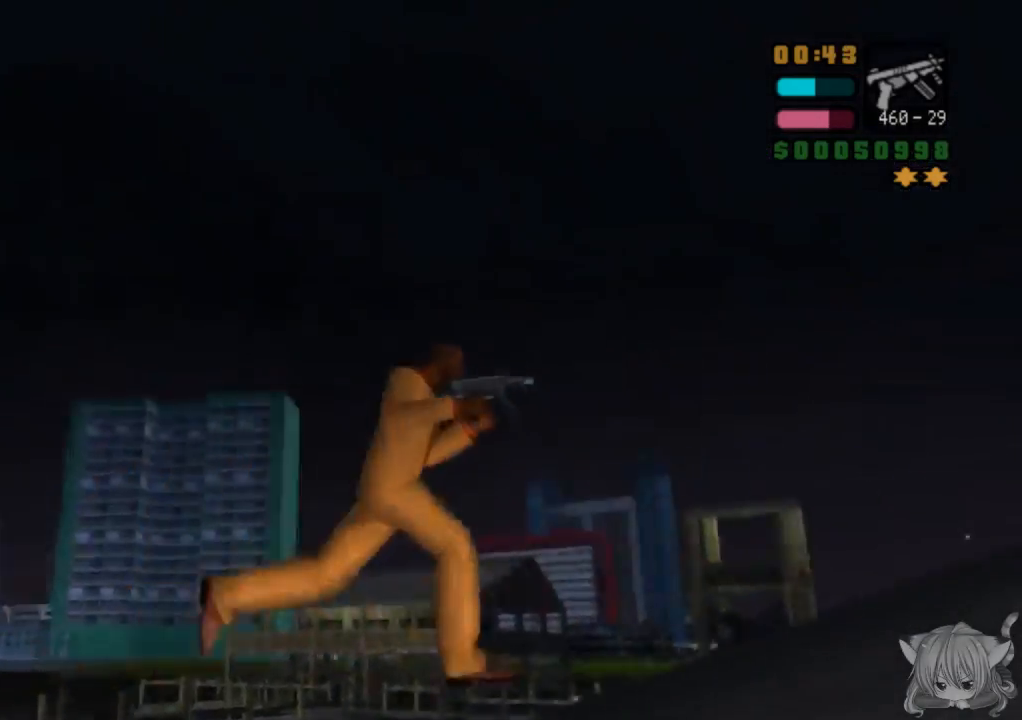
{"buttons": [], "left_stick": "right", "events": [[167, "left_stick", "up-right"], [467, "left_stick", "right"]]}
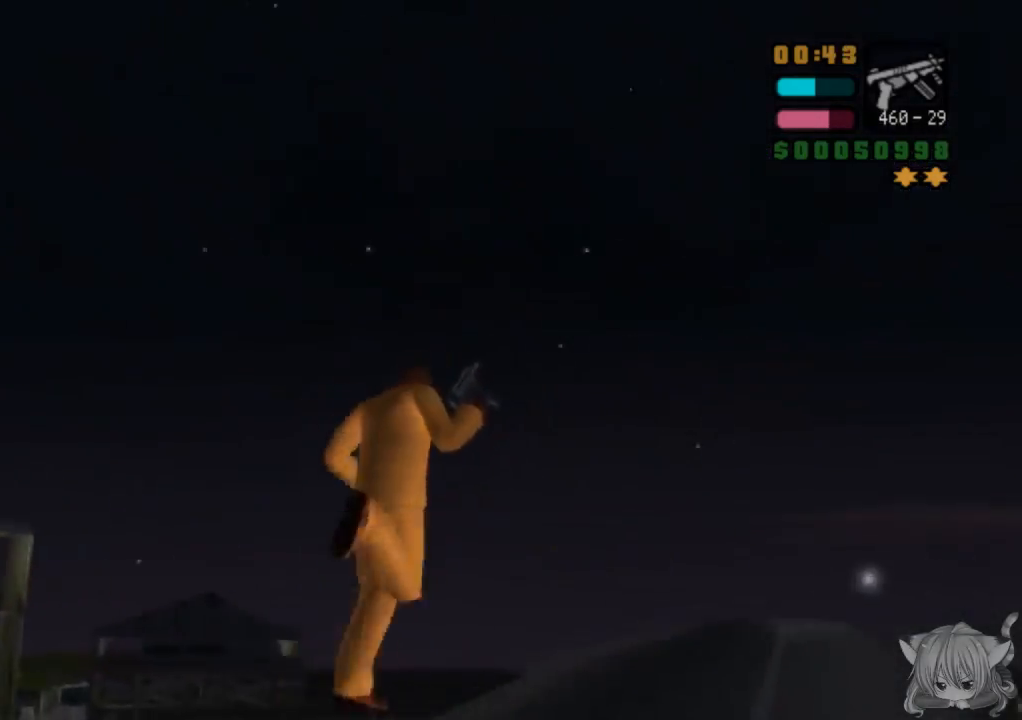
{"buttons": [], "left_stick": "center", "events": [[217, "left_stick", "center"]]}
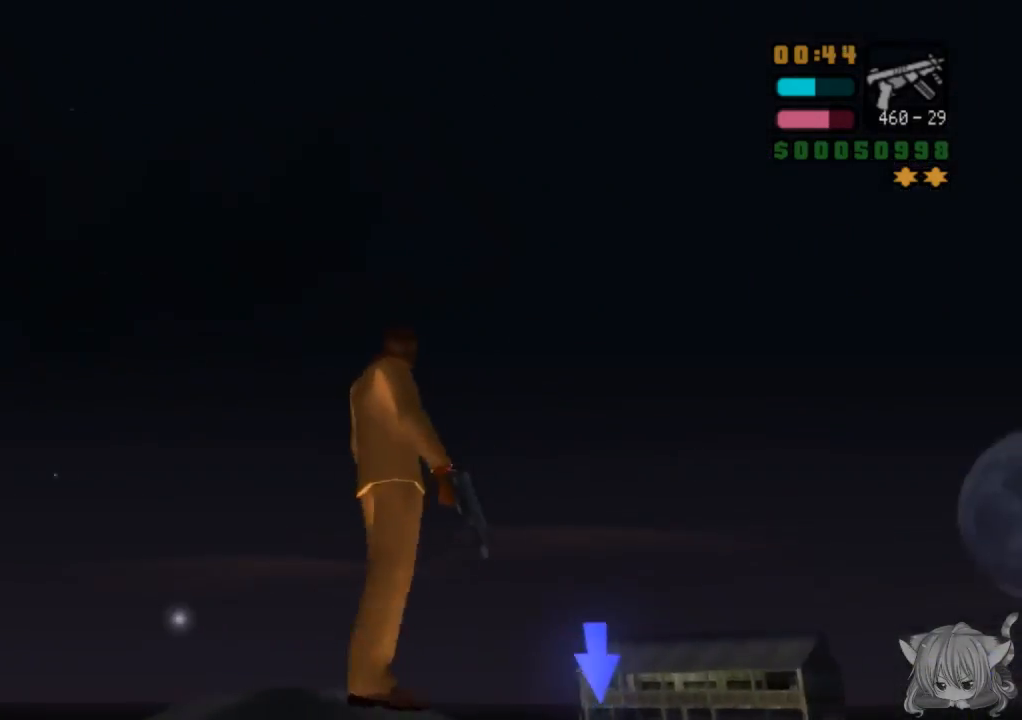
{"buttons": [], "left_stick": "up-right", "events": [[17, "left_stick", "up"], [417, "left_stick", "up-right"]]}
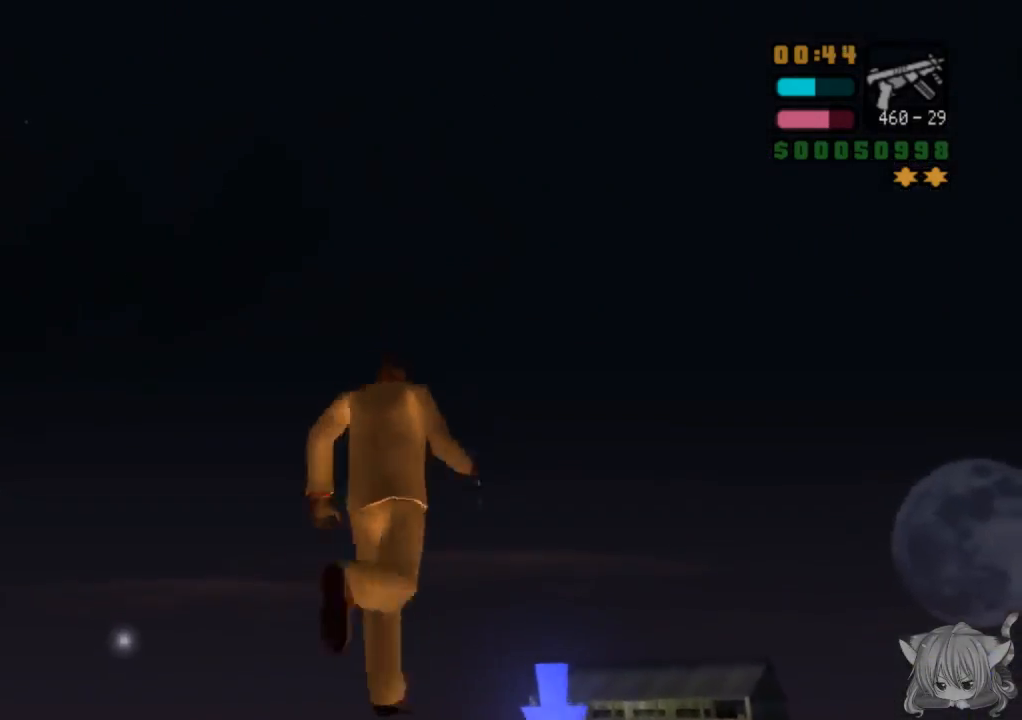
{"buttons": [], "left_stick": "up", "events": [[167, "left_stick", "up"]]}
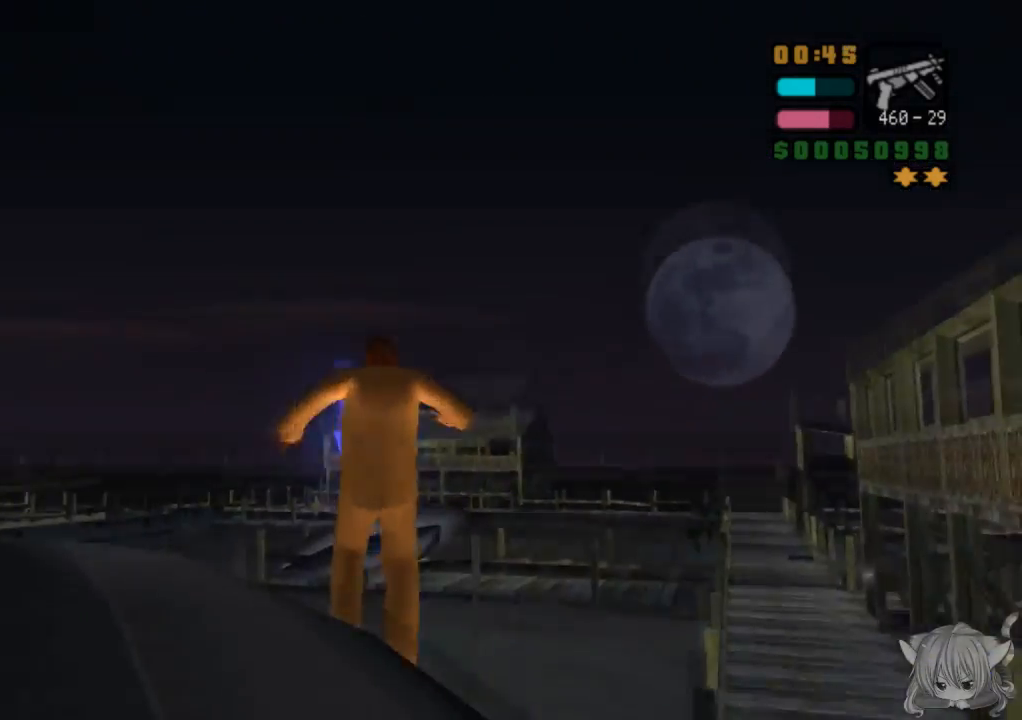
{"buttons": [], "left_stick": "right", "events": [[433, "left_stick", "right"]]}
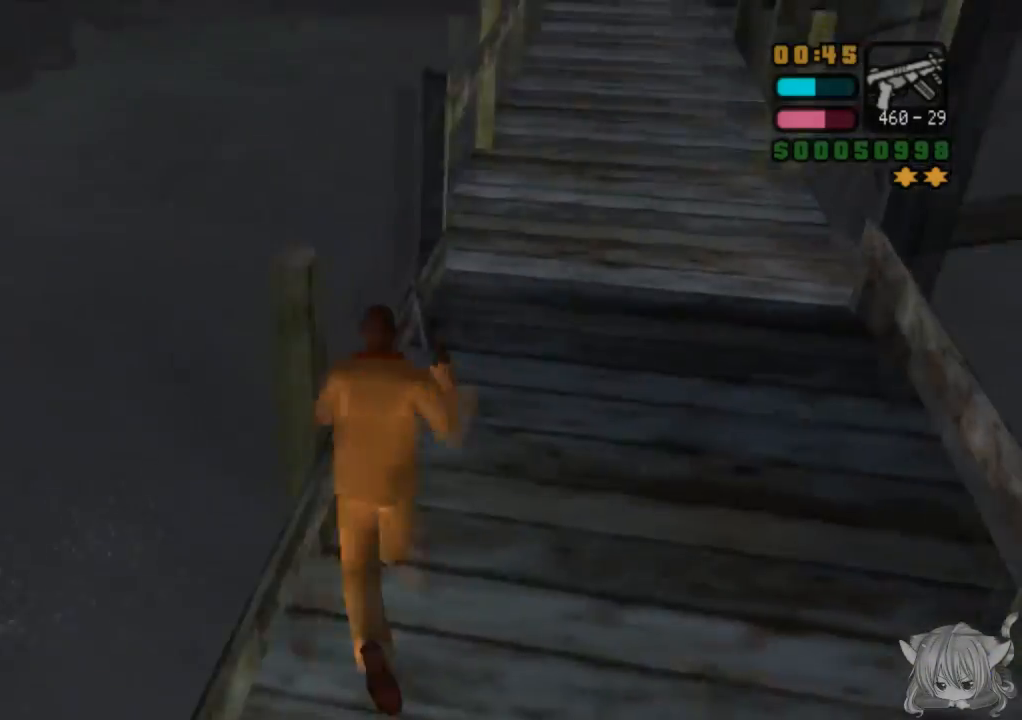
{"buttons": [], "left_stick": "up-left", "events": [[117, "CROSS", "down"], [117, "SQUARE", "down"], [133, "left_stick", "up"], [233, "left_stick", "up-left"], [433, "CROSS", "up"], [433, "SQUARE", "up"]]}
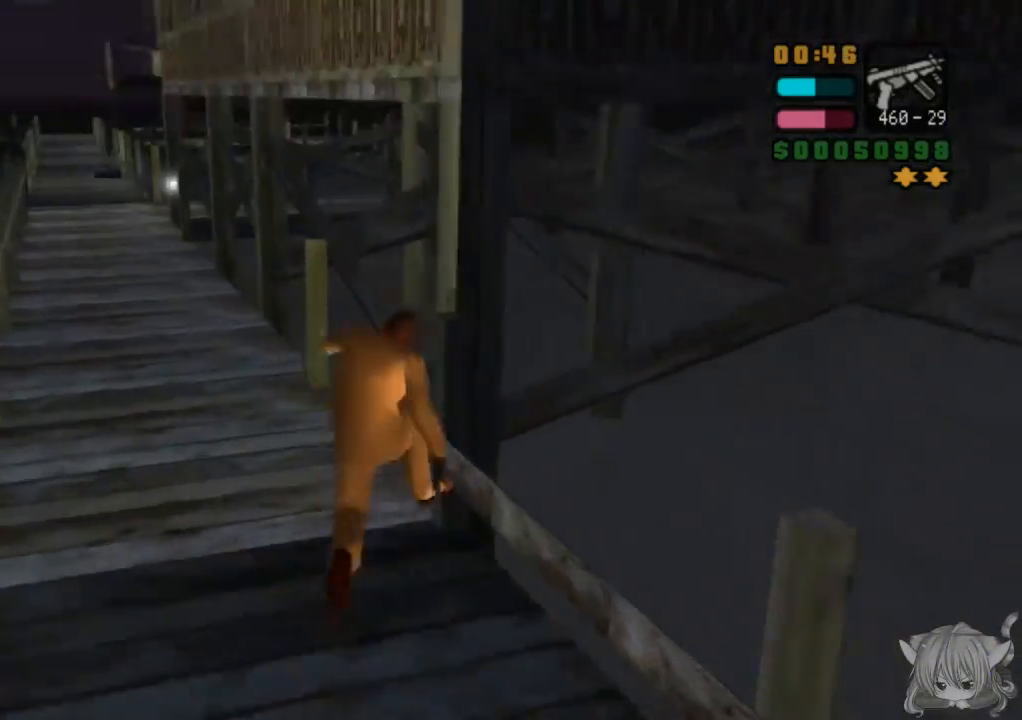
{"buttons": [], "left_stick": "up-left", "events": []}
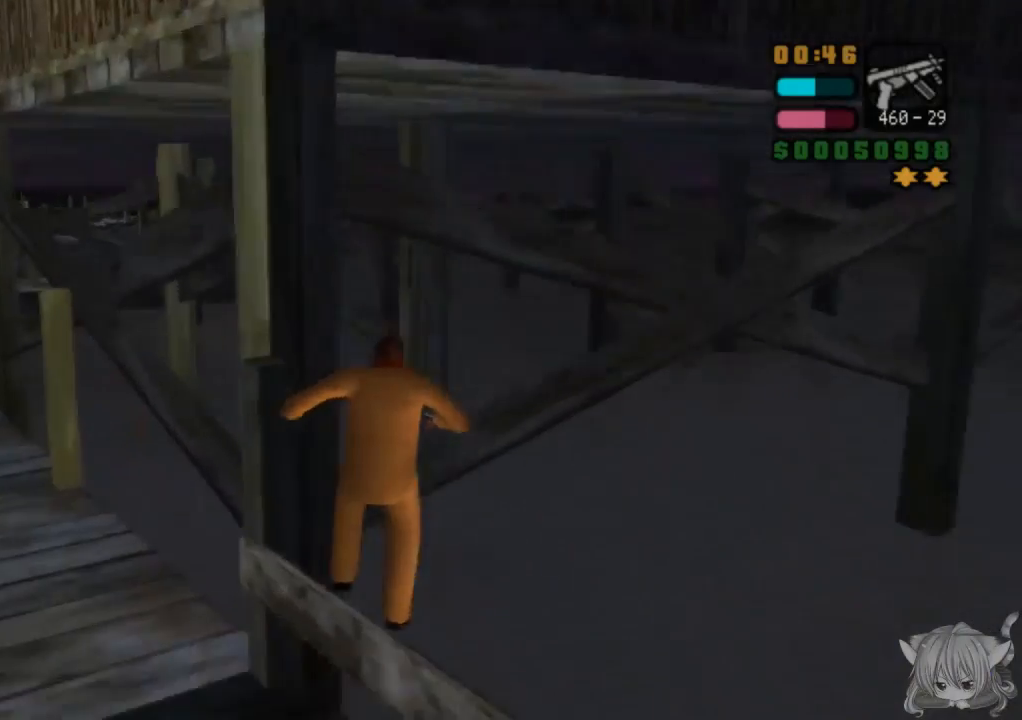
{"buttons": [], "left_stick": "left", "events": [[217, "SQUARE", "down"], [300, "left_stick", "left"], [433, "SQUARE", "up"]]}
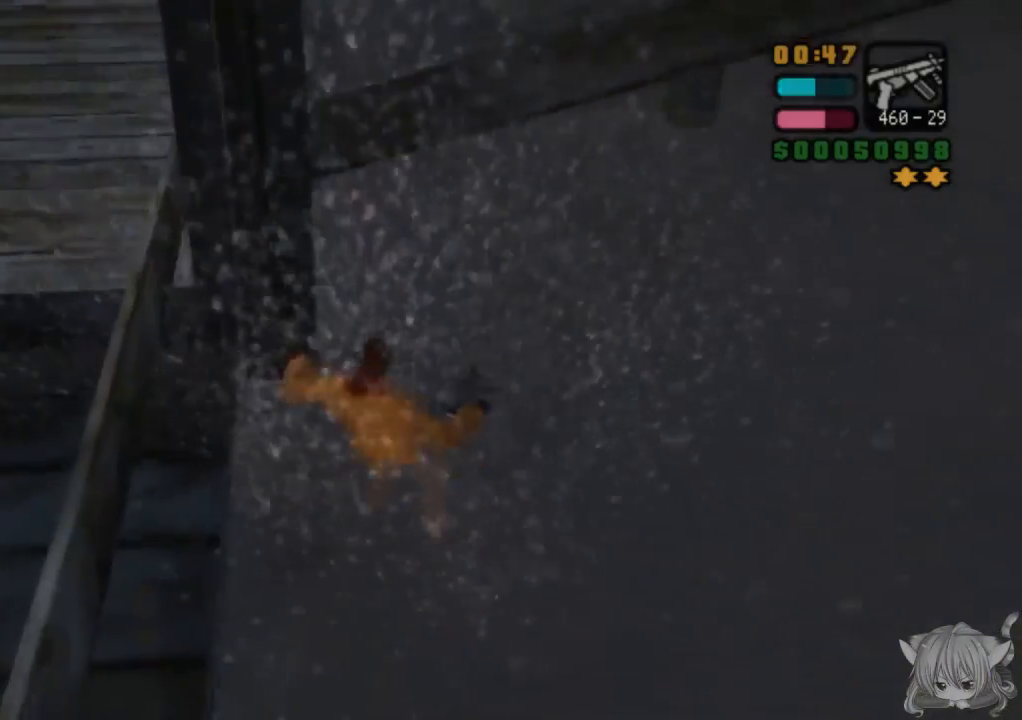
{"buttons": [], "left_stick": "left", "events": [[17, "SQUARE", "down"], [150, "SQUARE", "up"], [217, "CROSS", "down"], [217, "SQUARE", "down"], [283, "CROSS", "up"], [283, "SQUARE", "up"], [317, "CROSS", "down"], [317, "SQUARE", "down"], [483, "CROSS", "up"], [483, "SQUARE", "up"]]}
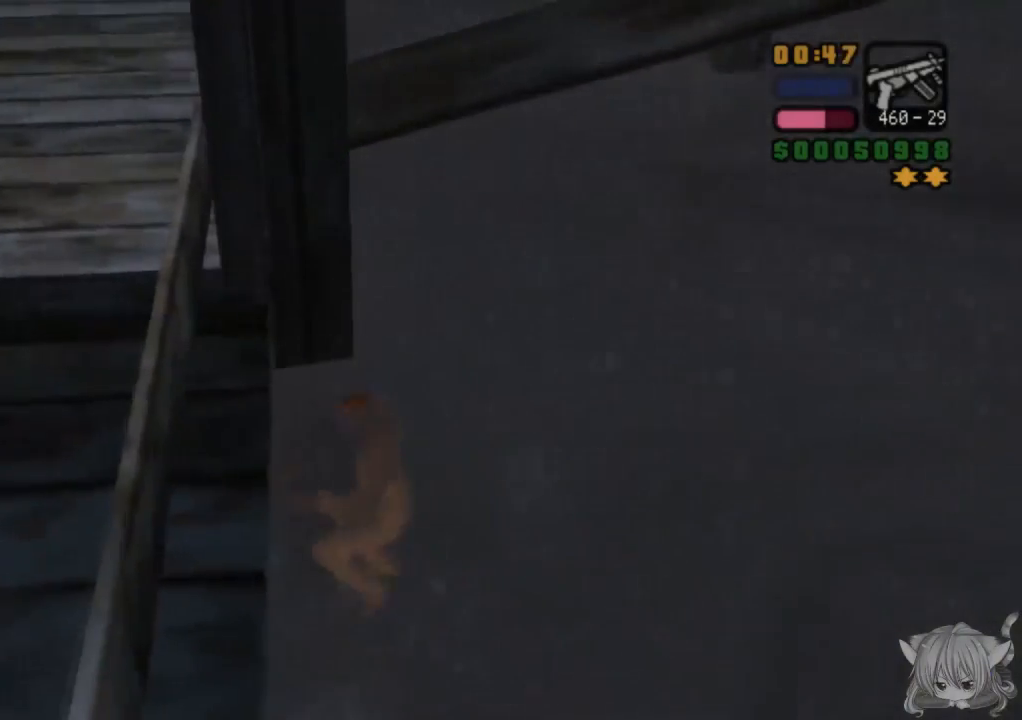
{"buttons": ["CROSS"], "left_stick": "down-left", "events": [[67, "CROSS", "down"], [67, "SQUARE", "down"], [133, "CROSS", "up"], [183, "SQUARE", "up"], [217, "SQUARE", "down"], [333, "SQUARE", "up"], [367, "CROSS", "down"], [367, "SQUARE", "down"], [483, "SQUARE", "up"], [483, "left_stick", "down-left"]]}
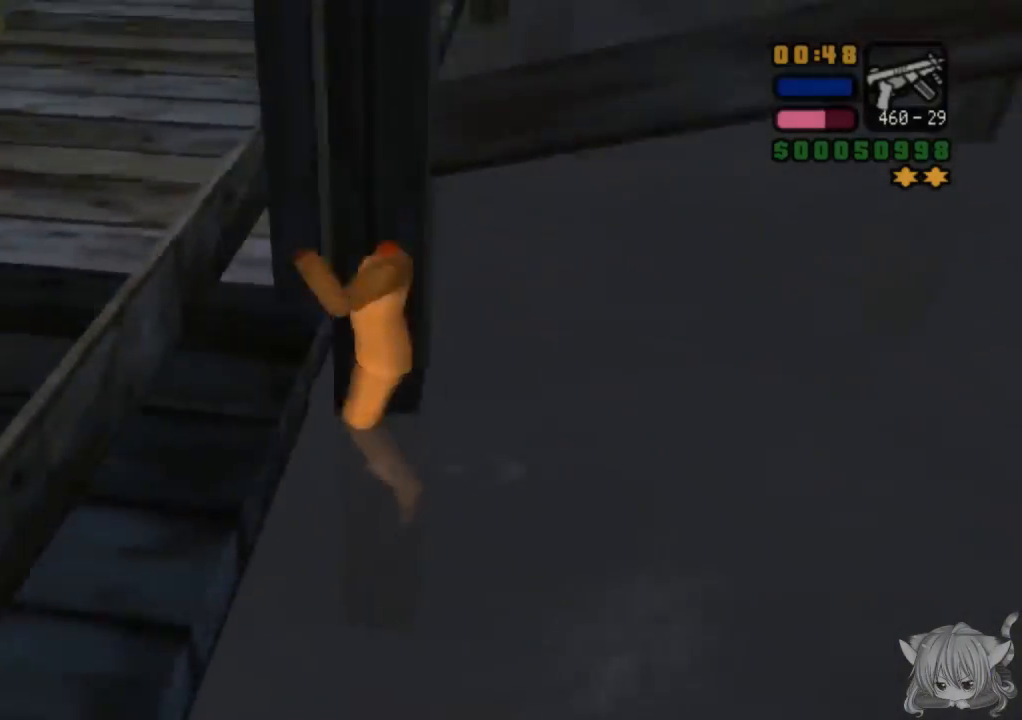
{"buttons": ["CROSS", "SQUARE"], "left_stick": "center", "events": [[67, "SQUARE", "down"], [133, "CROSS", "up"], [233, "SQUARE", "up"], [333, "SQUARE", "down"], [350, "left_stick", "left"], [450, "SQUARE", "up"], [450, "left_stick", "center"], [483, "CROSS", "down"], [483, "SQUARE", "down"]]}
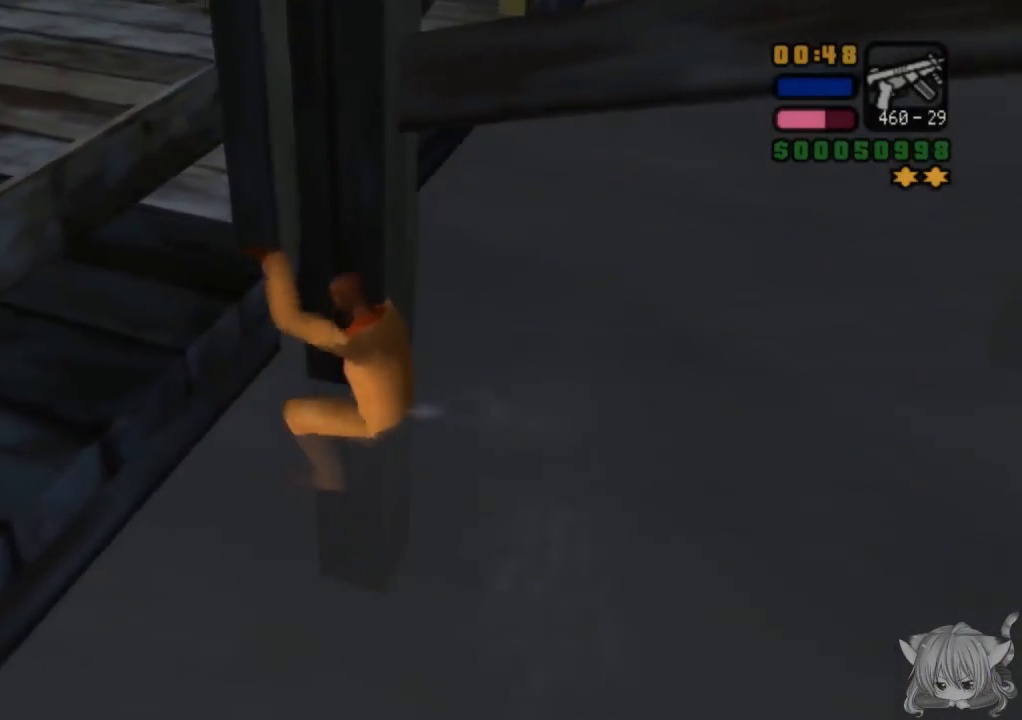
{"buttons": ["CROSS", "SQUARE"], "left_stick": "up", "events": [[100, "SQUARE", "up"], [150, "left_stick", "left"], [283, "SQUARE", "down"], [300, "CROSS", "up"], [350, "SQUARE", "up"], [400, "left_stick", "up-left"], [483, "CROSS", "down"], [483, "SQUARE", "down"], [500, "left_stick", "up"]]}
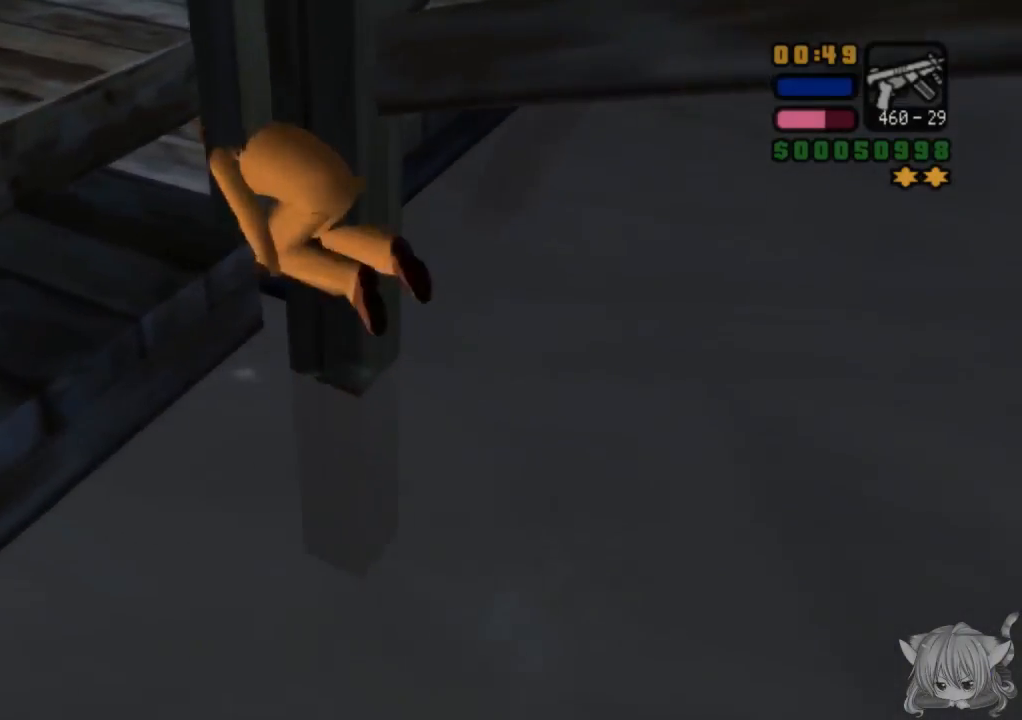
{"buttons": [], "left_stick": "up", "events": [[500, "CROSS", "up"], [500, "SQUARE", "up"]]}
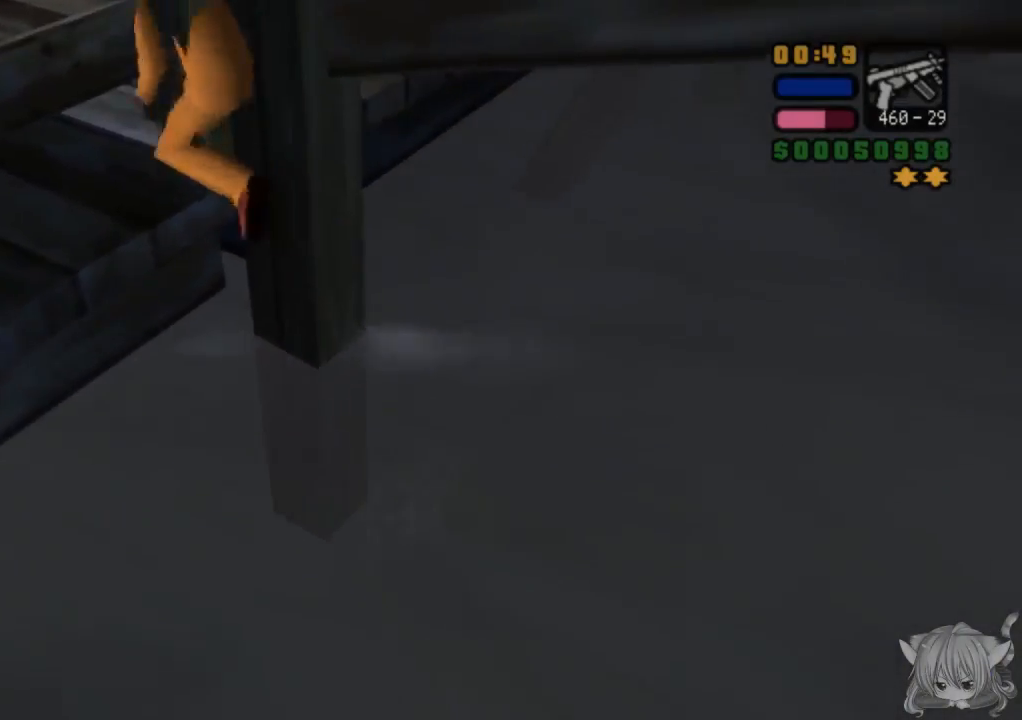
{"buttons": [], "left_stick": "up", "events": []}
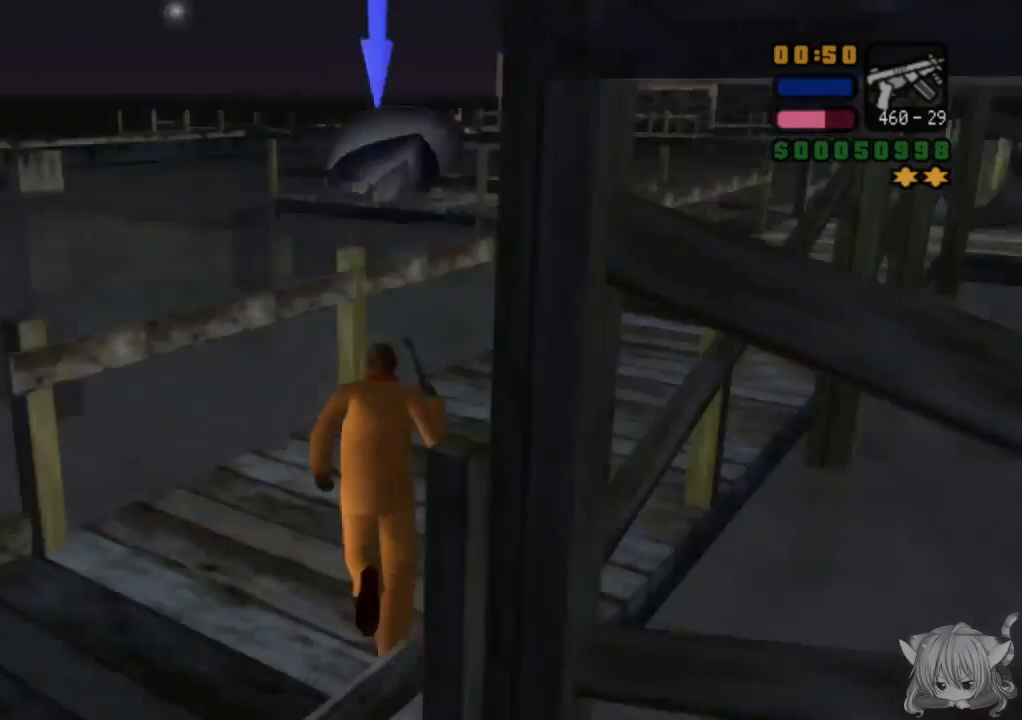
{"buttons": [], "left_stick": "up", "events": []}
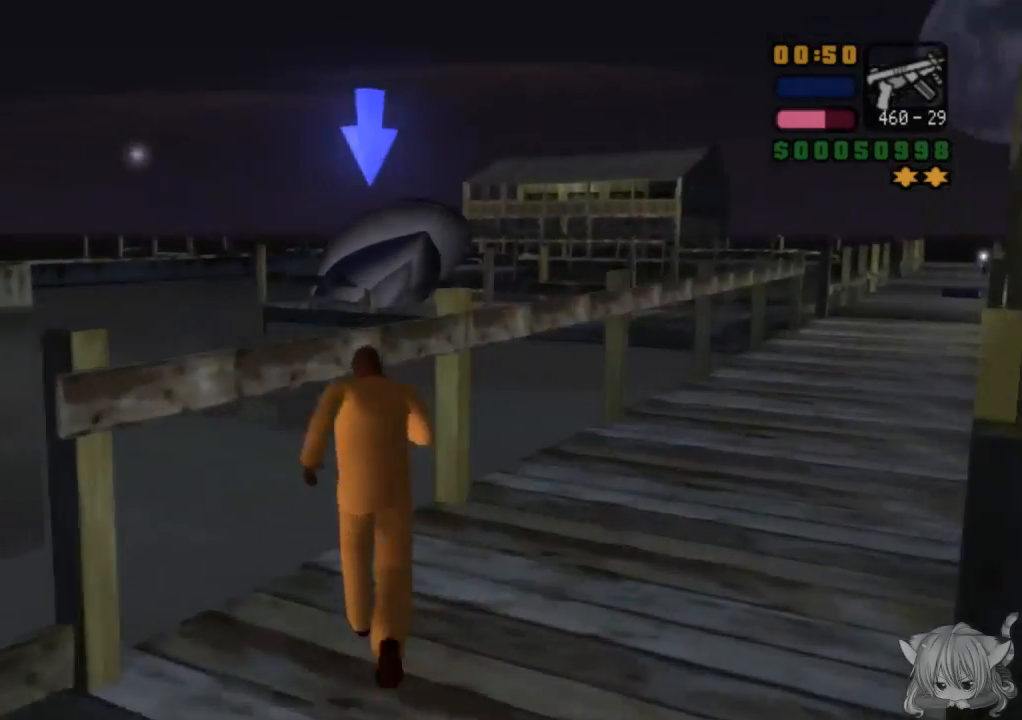
{"buttons": ["CROSS"], "left_stick": "up", "events": [[83, "left_stick", "up-right"], [333, "CROSS", "down"], [400, "left_stick", "up"]]}
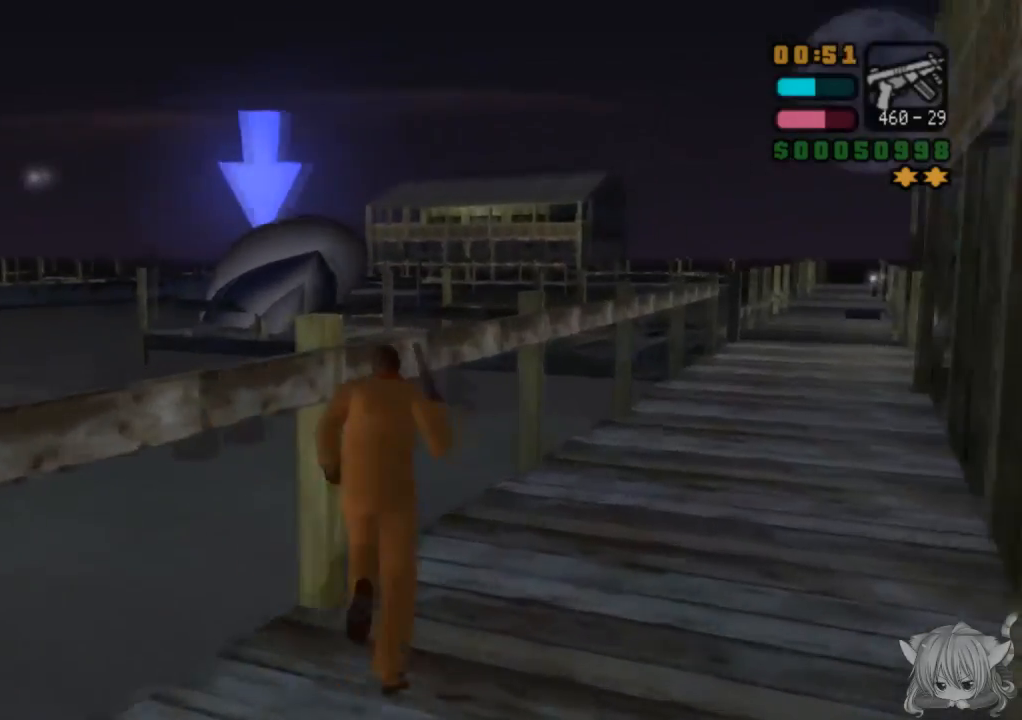
{"buttons": ["CROSS"], "left_stick": "up", "events": [[133, "left_stick", "up-right"], [350, "left_stick", "up"]]}
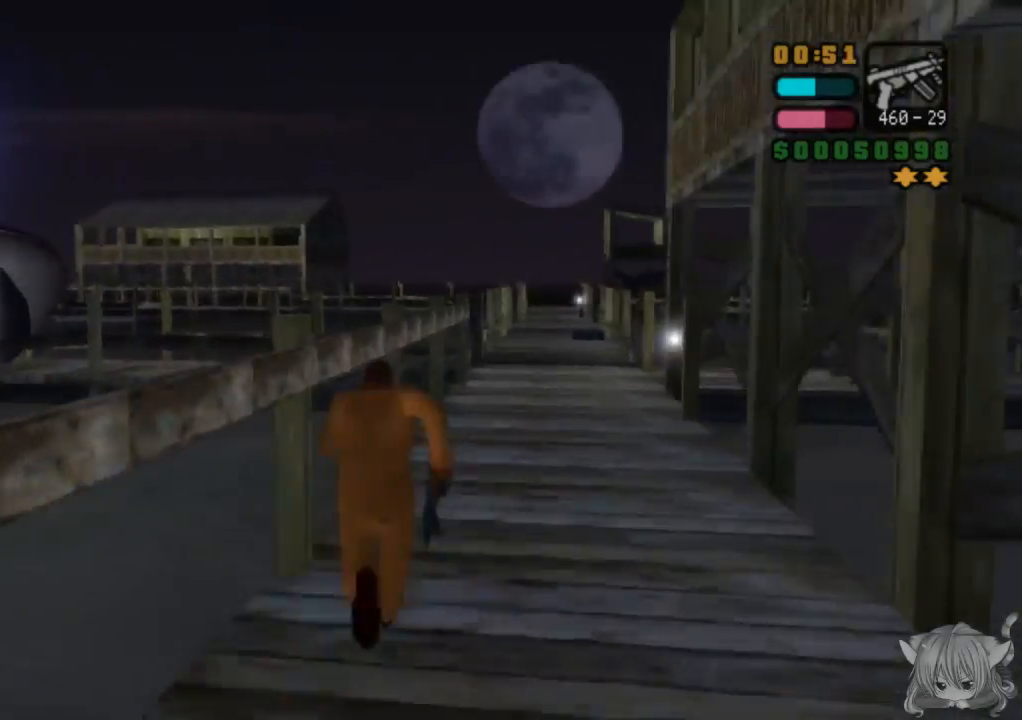
{"buttons": ["CROSS"], "left_stick": "up", "events": [[233, "left_stick", "up-right"], [400, "left_stick", "up"]]}
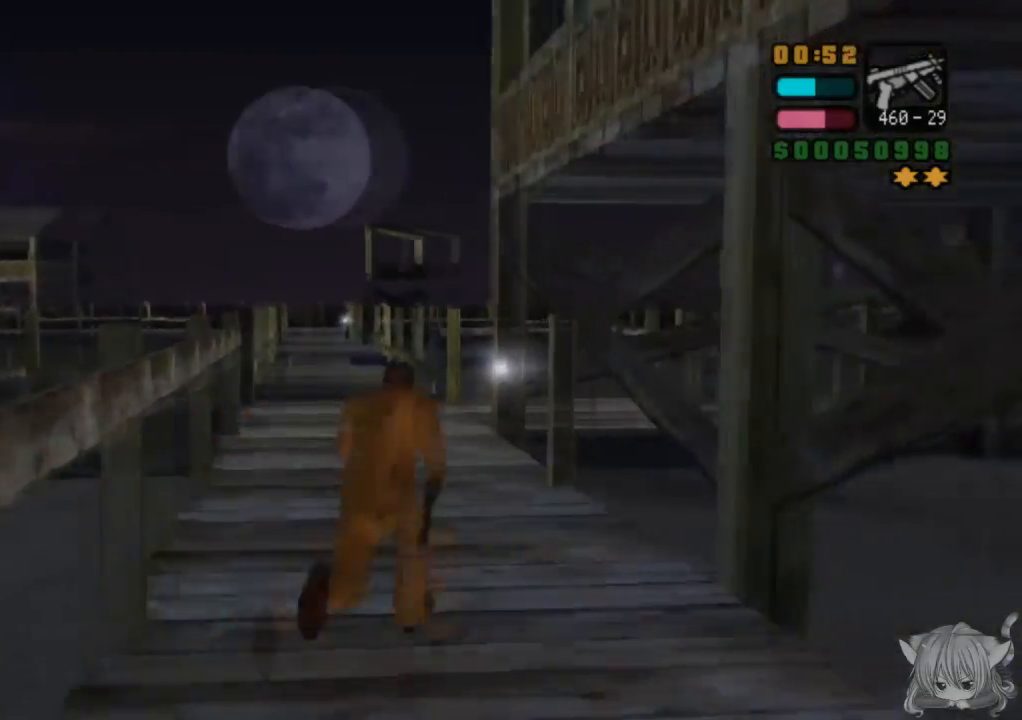
{"buttons": ["CROSS"], "left_stick": "up", "events": []}
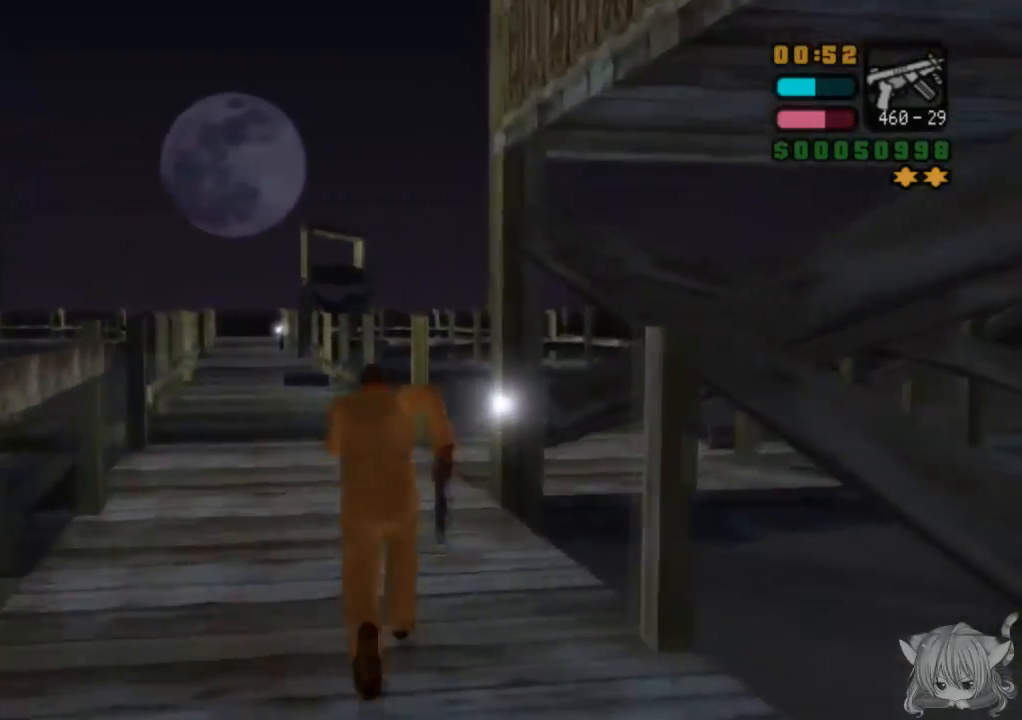
{"buttons": ["CROSS"], "left_stick": "up-left", "events": [[250, "left_stick", "up-left"]]}